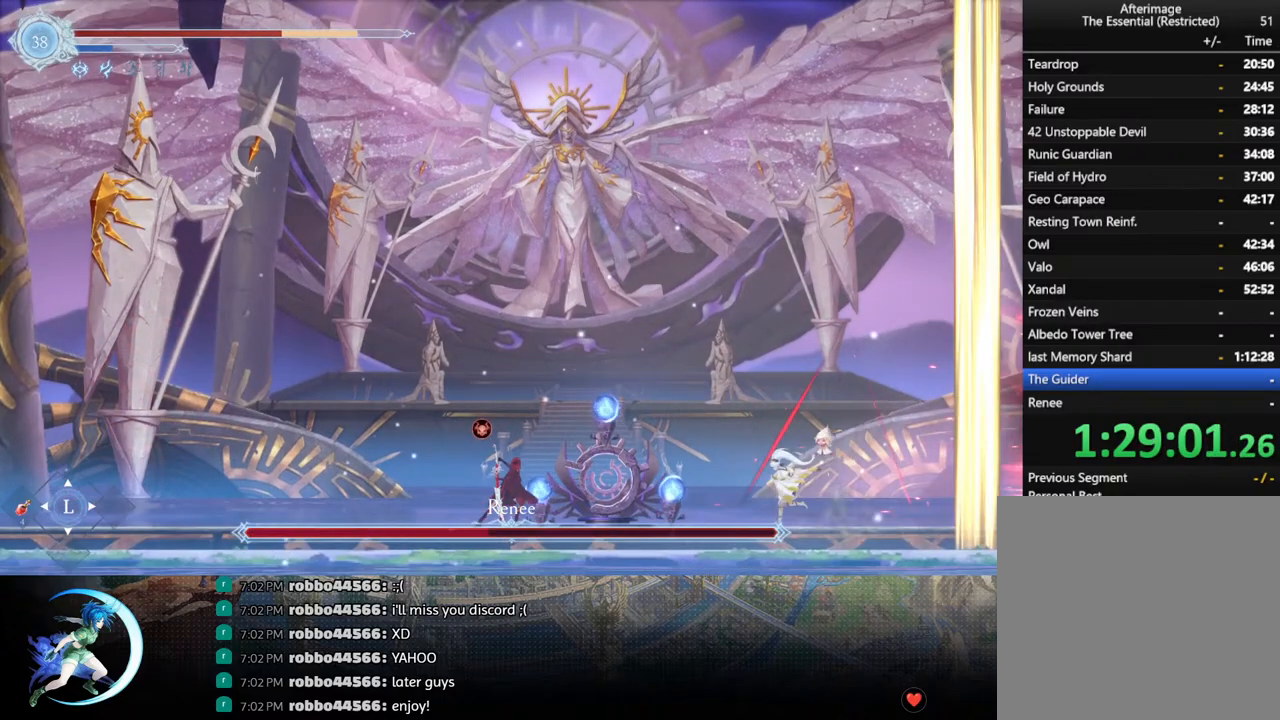
Gameplay with a controller (PlayStation layout); each line is a JSON object with the inputs held at the frame after it. "events" lists button and stick changes between this image and that frame as [ms after this image, input, new state], when the widget could be followed in between.
{"buttons": ["DPAD_LEFT"], "left_stick": "center", "right_stick": "center", "events": [[17, "CROSS", "down"], [200, "CROSS", "up"], [250, "CROSS", "down"], [500, "CROSS", "up"]]}
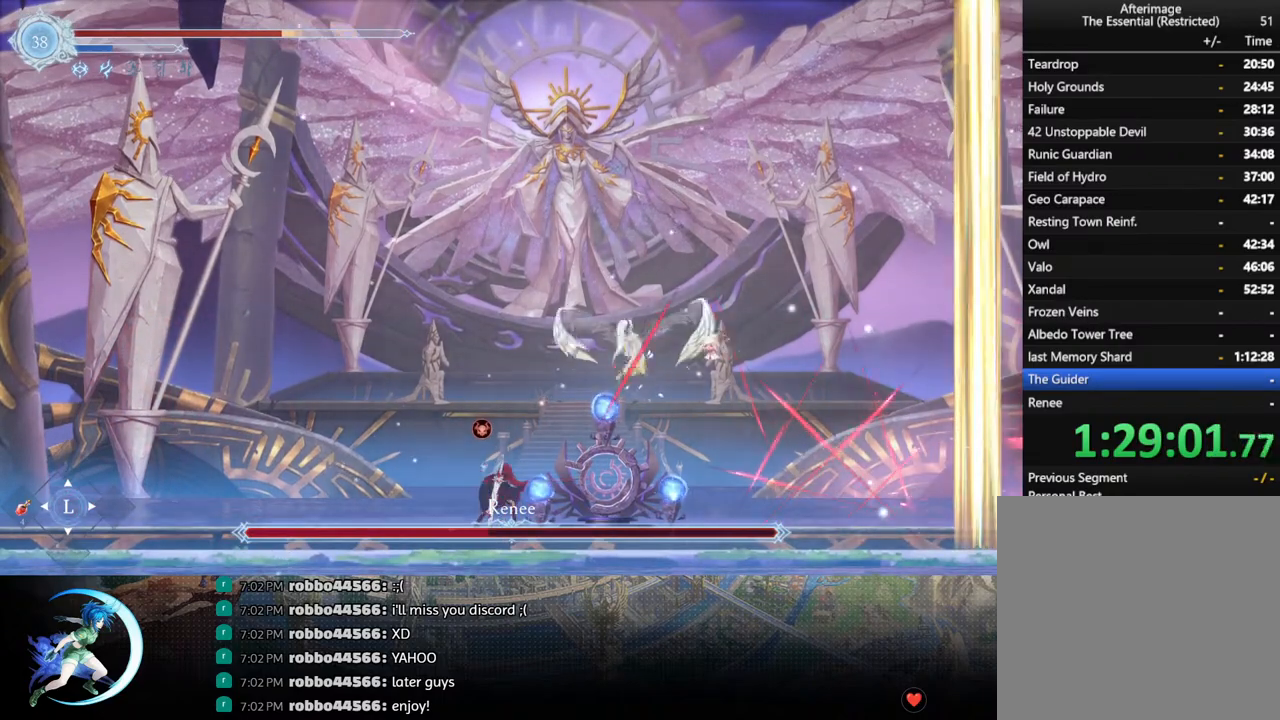
{"buttons": ["DPAD_LEFT"], "left_stick": "center", "right_stick": "center", "events": [[17, "R1", "down"], [200, "R1", "up"]]}
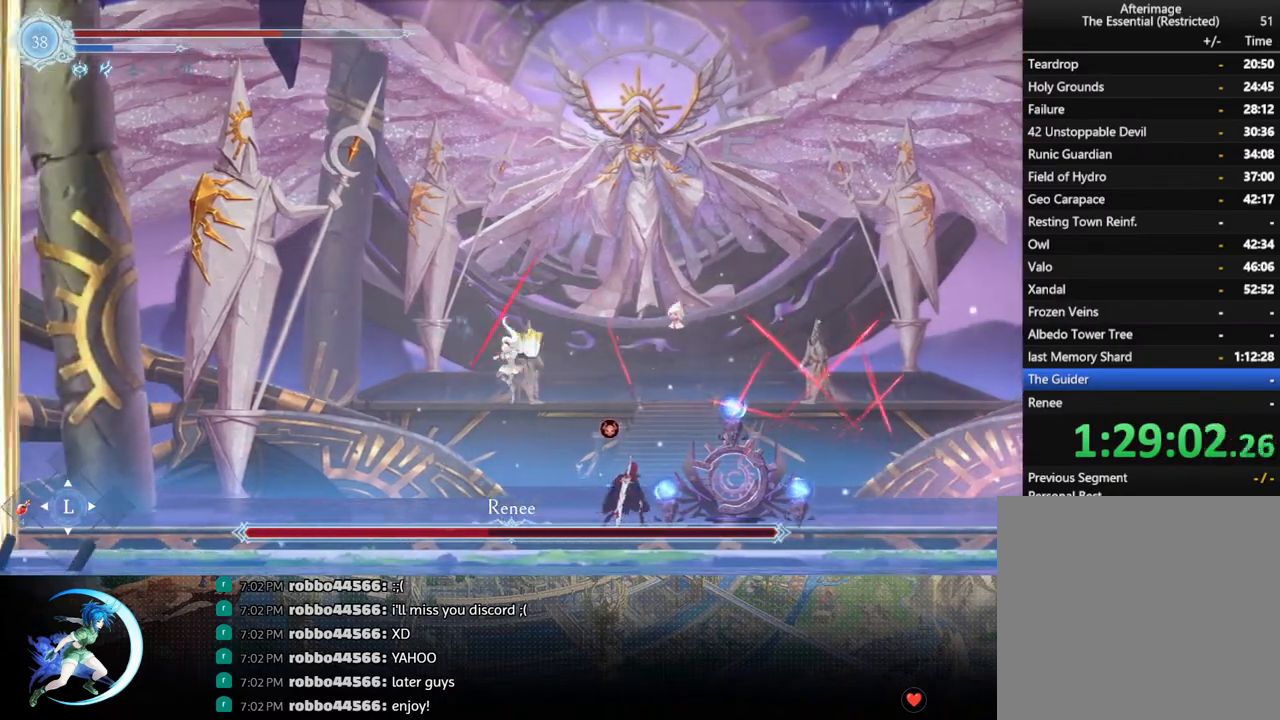
{"buttons": ["DPAD_LEFT"], "left_stick": "center", "right_stick": "center", "events": [[367, "R1", "down"], [500, "R1", "up"]]}
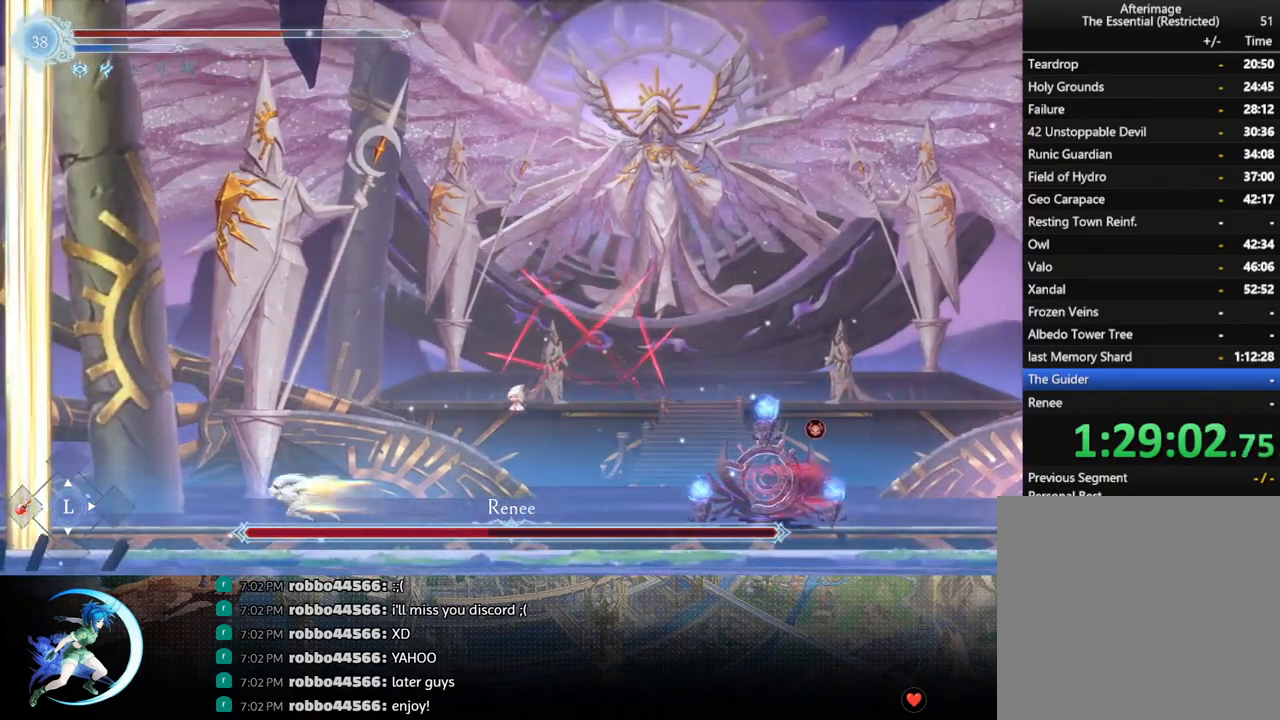
{"buttons": [], "left_stick": "center", "right_stick": "center", "events": [[150, "DPAD_LEFT", "up"], [267, "left_stick", "left"], [333, "left_stick", "center"]]}
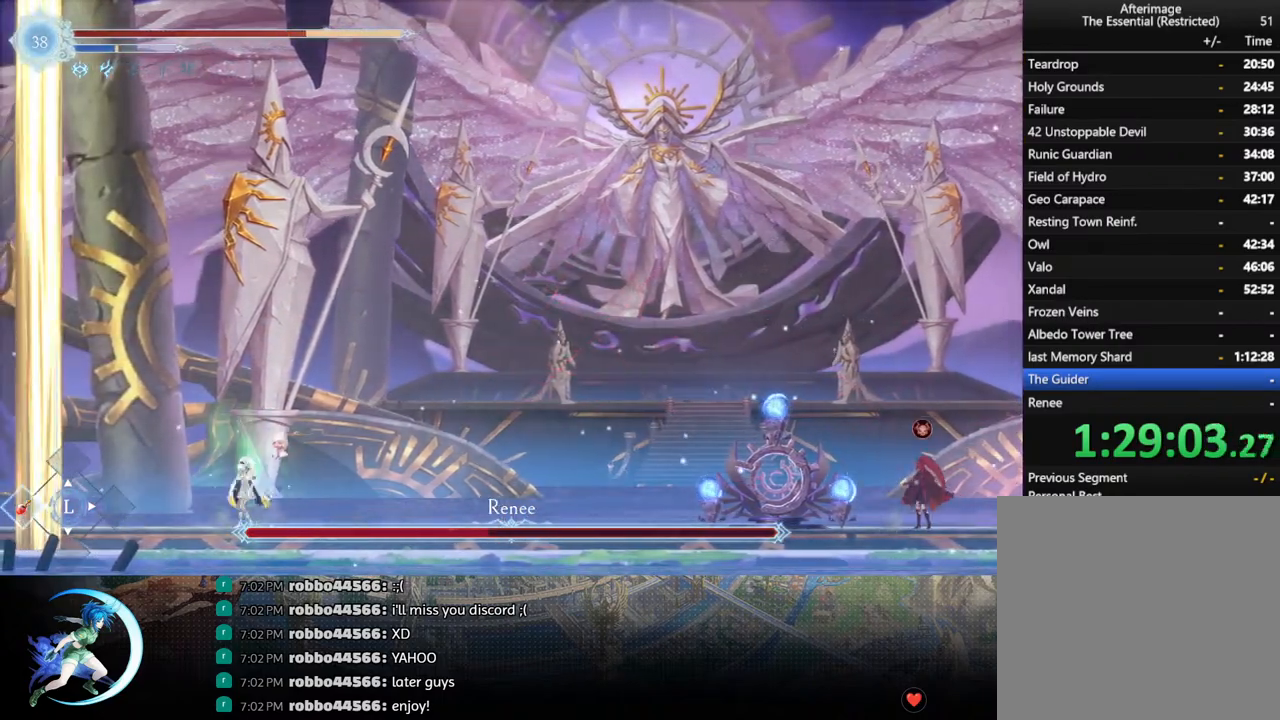
{"buttons": [], "left_stick": "center", "right_stick": "center", "events": [[200, "DPAD_RIGHT", "down"], [433, "DPAD_RIGHT", "up"]]}
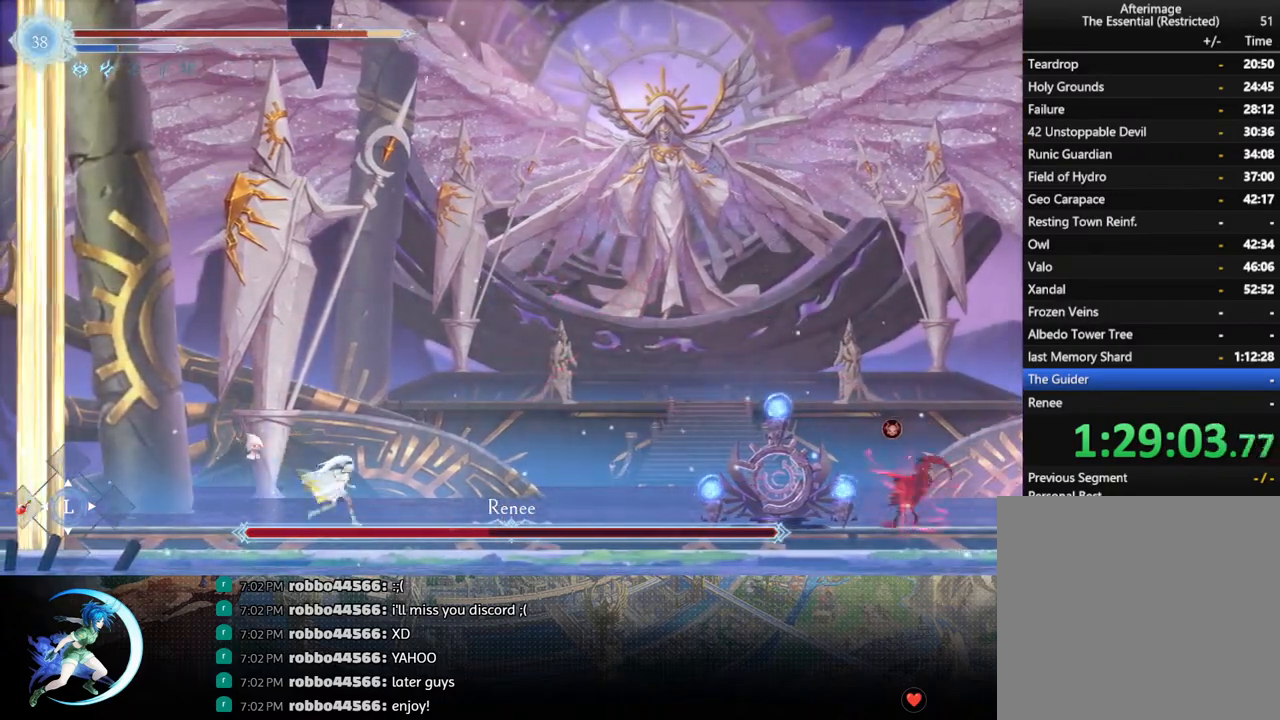
{"buttons": ["DPAD_RIGHT"], "left_stick": "center", "right_stick": "center", "events": [[33, "DPAD_LEFT", "down"], [183, "DPAD_LEFT", "up"], [233, "DPAD_RIGHT", "down"]]}
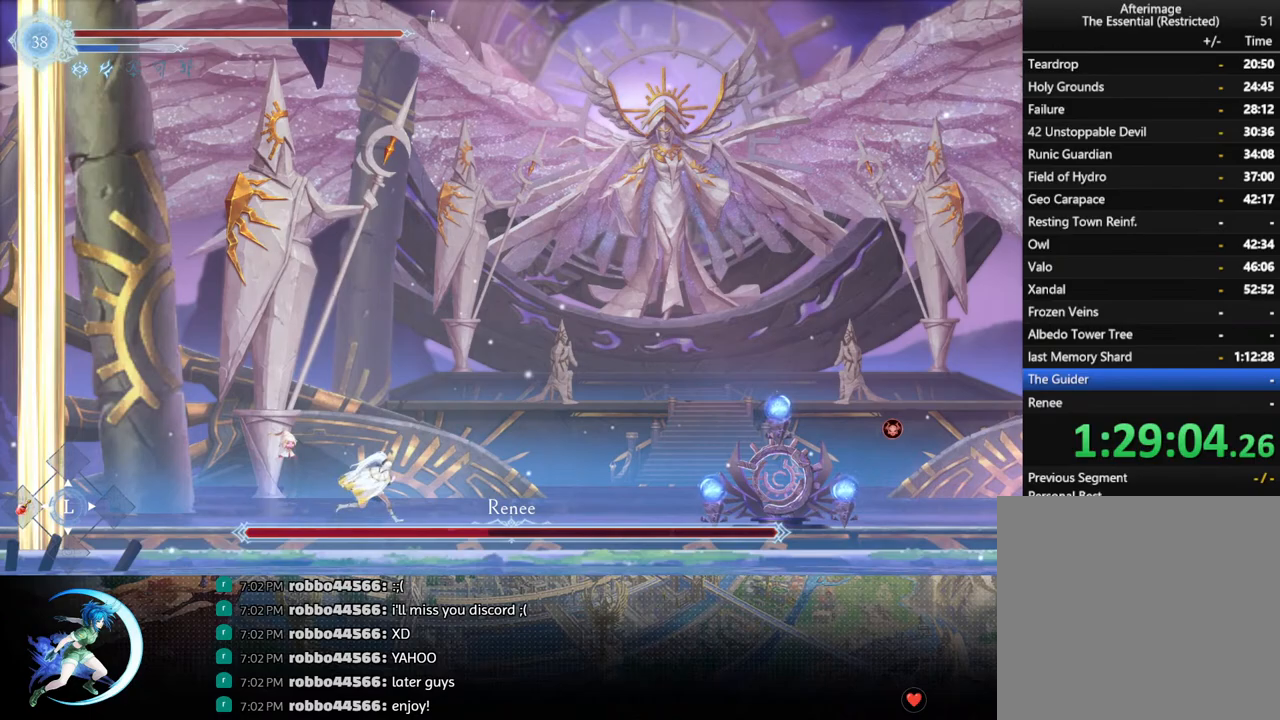
{"buttons": ["DPAD_RIGHT"], "left_stick": "center", "right_stick": "center", "events": []}
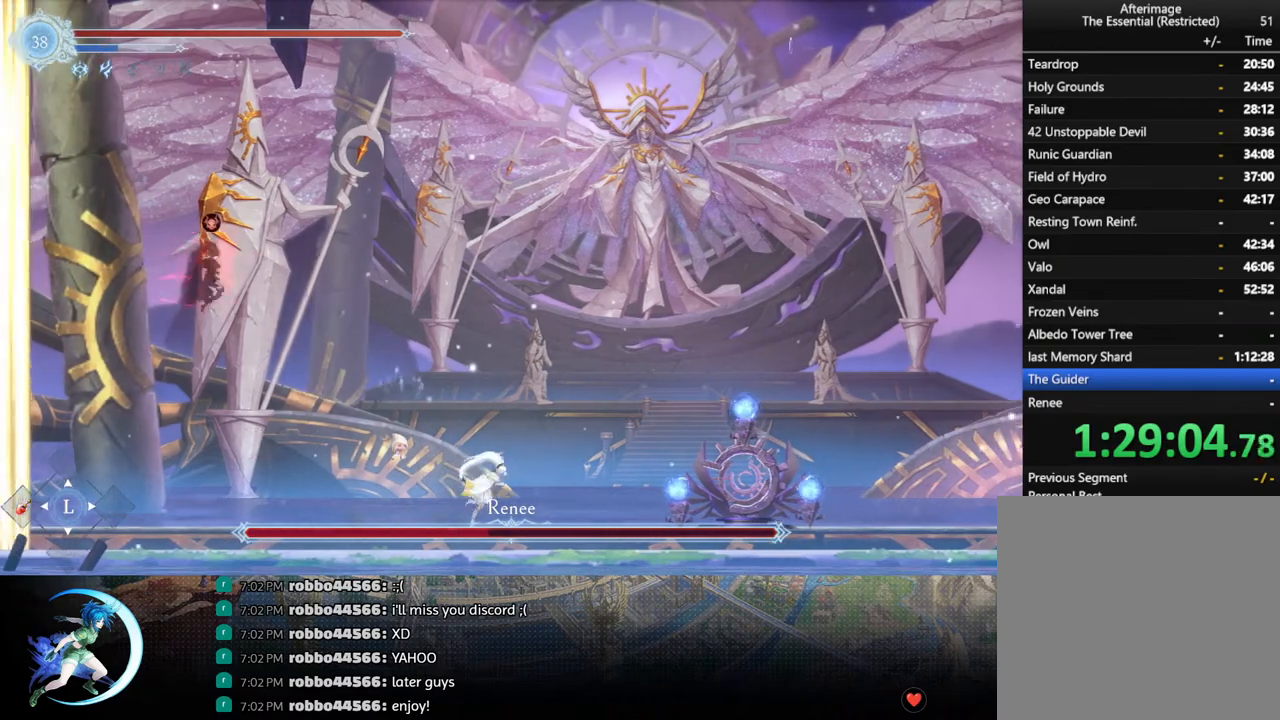
{"buttons": ["DPAD_RIGHT"], "left_stick": "center", "right_stick": "center", "events": [[233, "R1", "down"], [367, "R1", "up"]]}
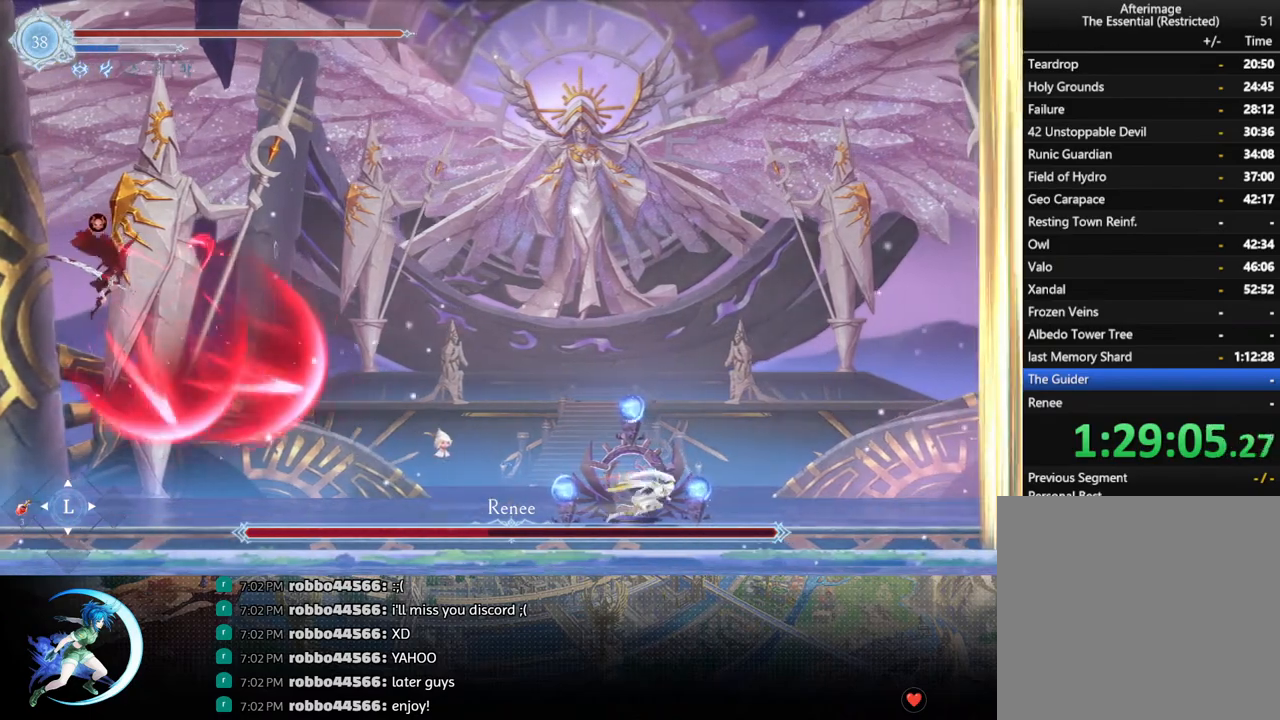
{"buttons": ["CROSS", "DPAD_RIGHT"], "left_stick": "center", "right_stick": "center", "events": [[267, "CROSS", "down"]]}
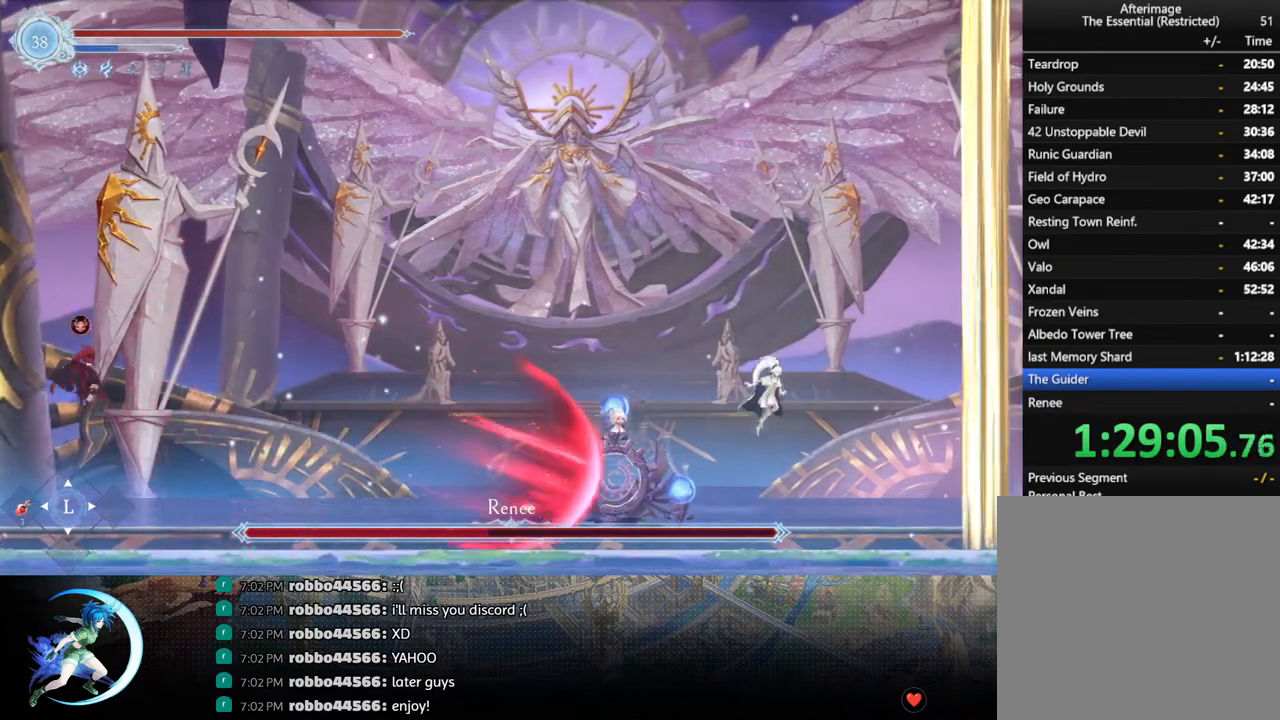
{"buttons": ["R1", "DPAD_DOWN"], "left_stick": "center", "right_stick": "center"}
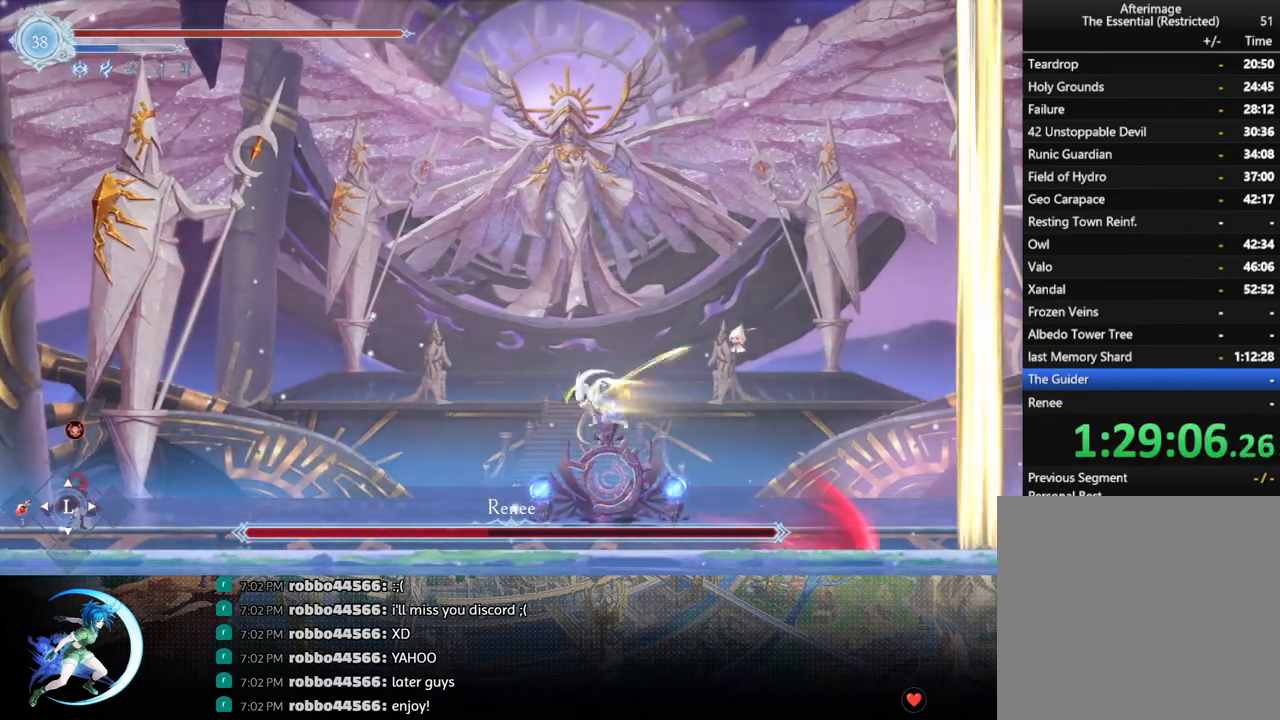
{"buttons": ["DPAD_LEFT"], "left_stick": "center", "right_stick": "center", "events": [[17, "CROSS", "down"], [50, "R1", "up"], [133, "DPAD_LEFT", "down"], [150, "CROSS", "up"], [150, "DPAD_DOWN", "up"], [350, "R1", "down"], [450, "R1", "up"]]}
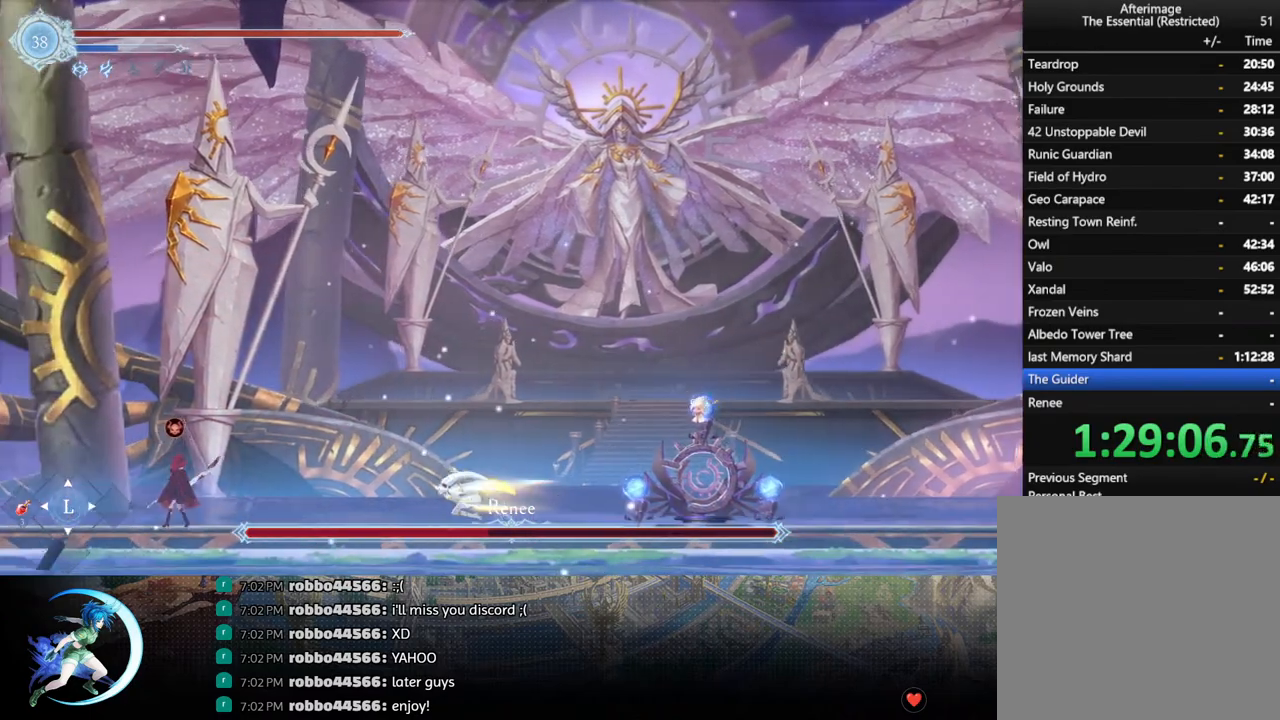
{"buttons": ["DPAD_RIGHT"], "left_stick": "center", "right_stick": "center", "events": [[217, "DPAD_LEFT", "up"], [233, "CROSS", "down"], [317, "DPAD_LEFT", "down"], [350, "CROSS", "up"], [400, "DPAD_LEFT", "up"], [450, "DPAD_RIGHT", "down"]]}
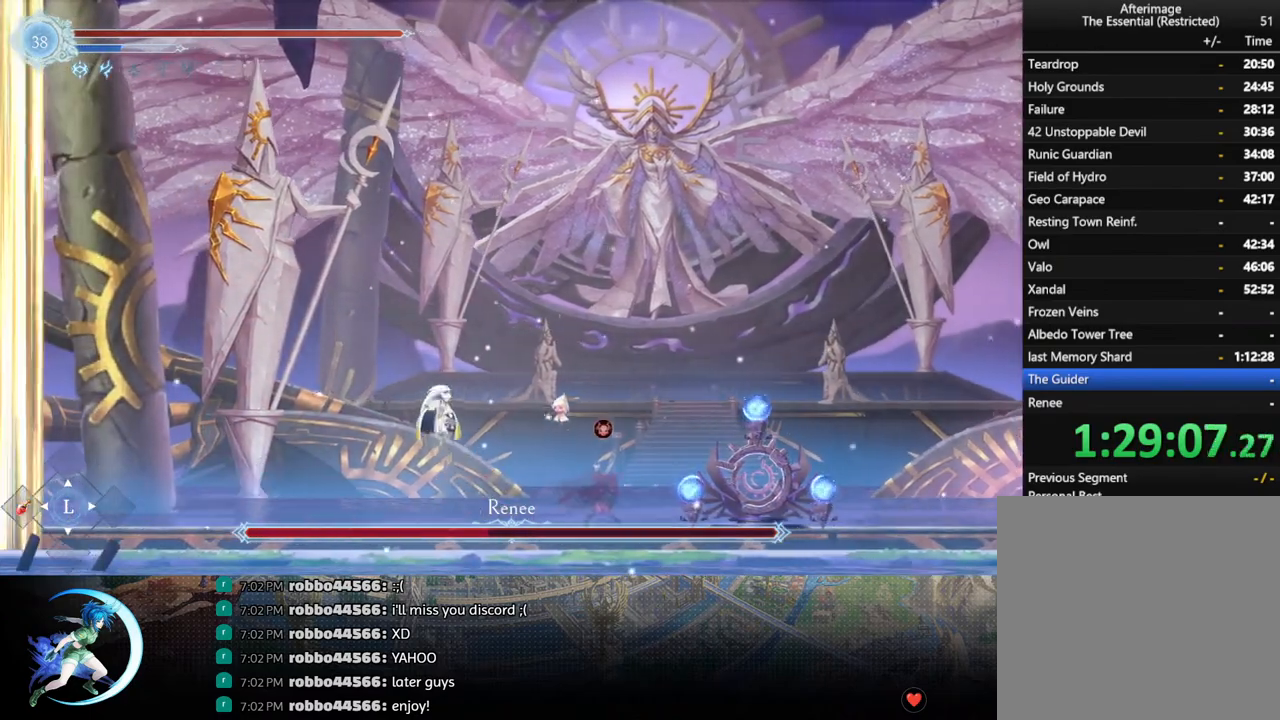
{"buttons": ["CROSS", "DPAD_RIGHT"], "left_stick": "center", "right_stick": "center", "events": [[100, "DPAD_RIGHT", "up"], [417, "DPAD_RIGHT", "down"], [467, "CROSS", "down"]]}
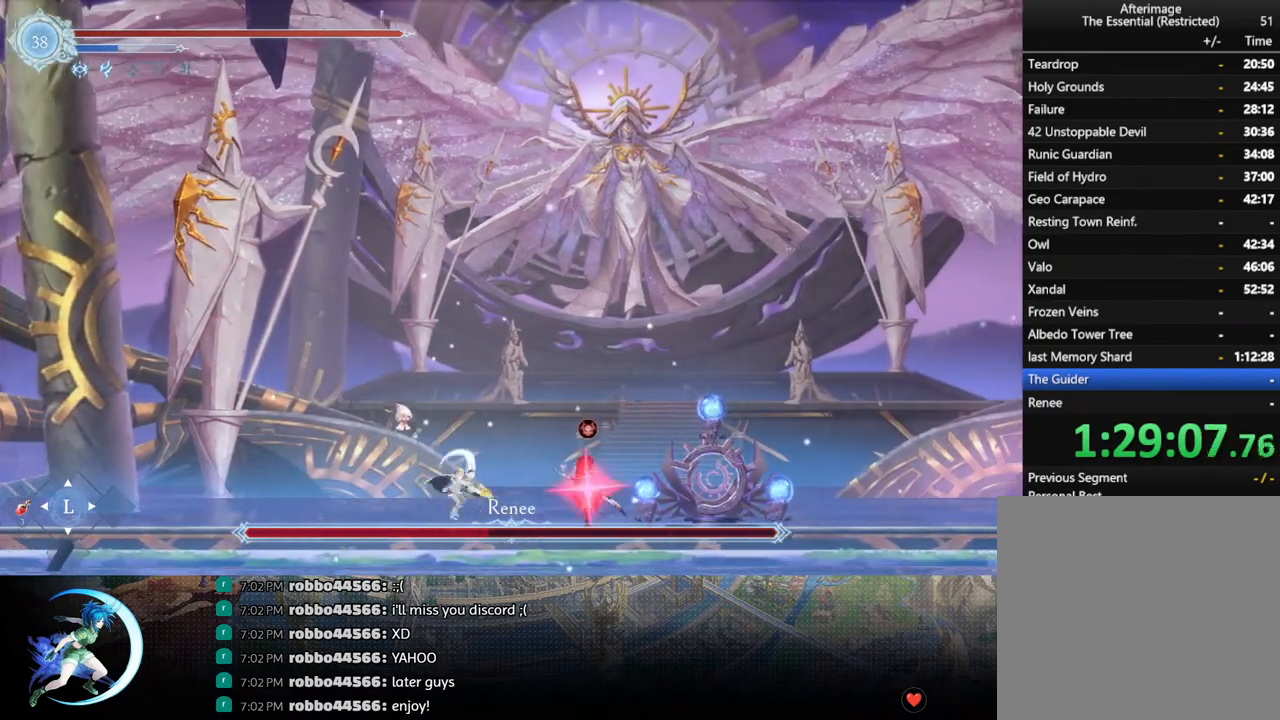
{"buttons": ["DPAD_RIGHT"], "left_stick": "center", "right_stick": "center", "events": [[17, "CROSS", "up"], [67, "SQUARE", "down"], [167, "SQUARE", "up"], [333, "R1", "down"], [500, "R1", "up"]]}
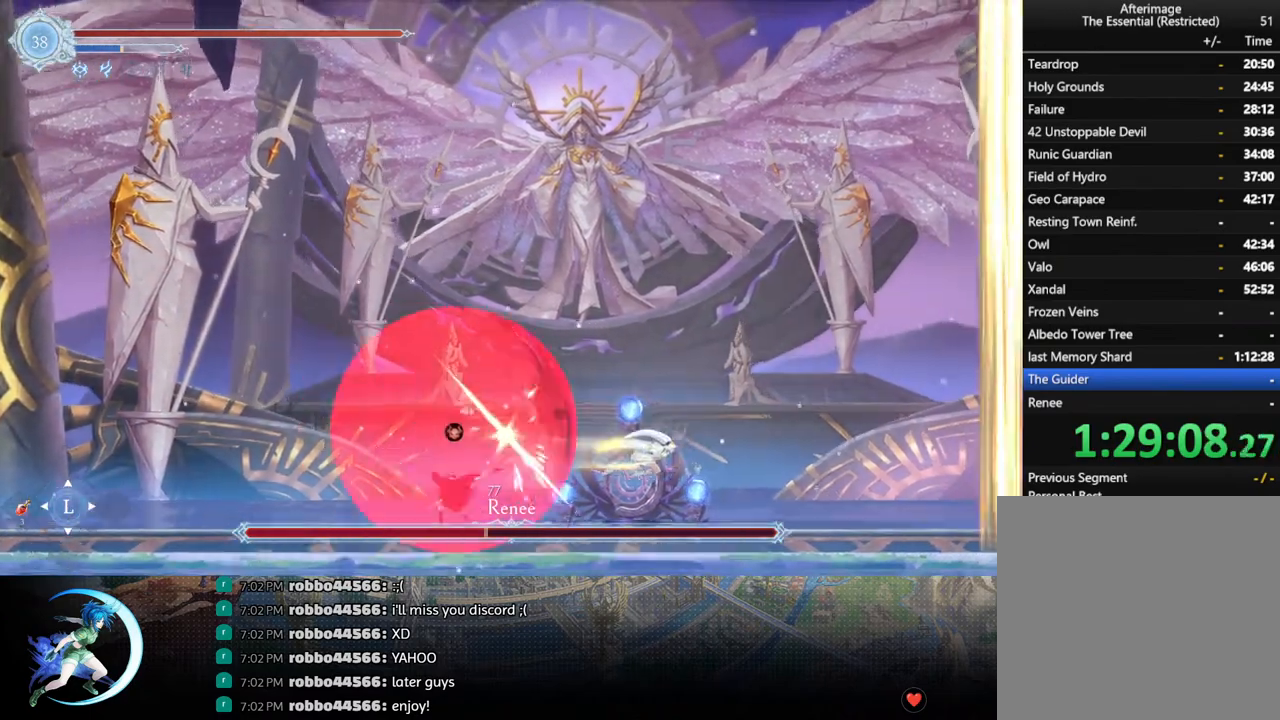
{"buttons": ["DPAD_LEFT"], "left_stick": "center", "right_stick": "center", "events": [[183, "DPAD_RIGHT", "up"], [233, "DPAD_LEFT", "down"]]}
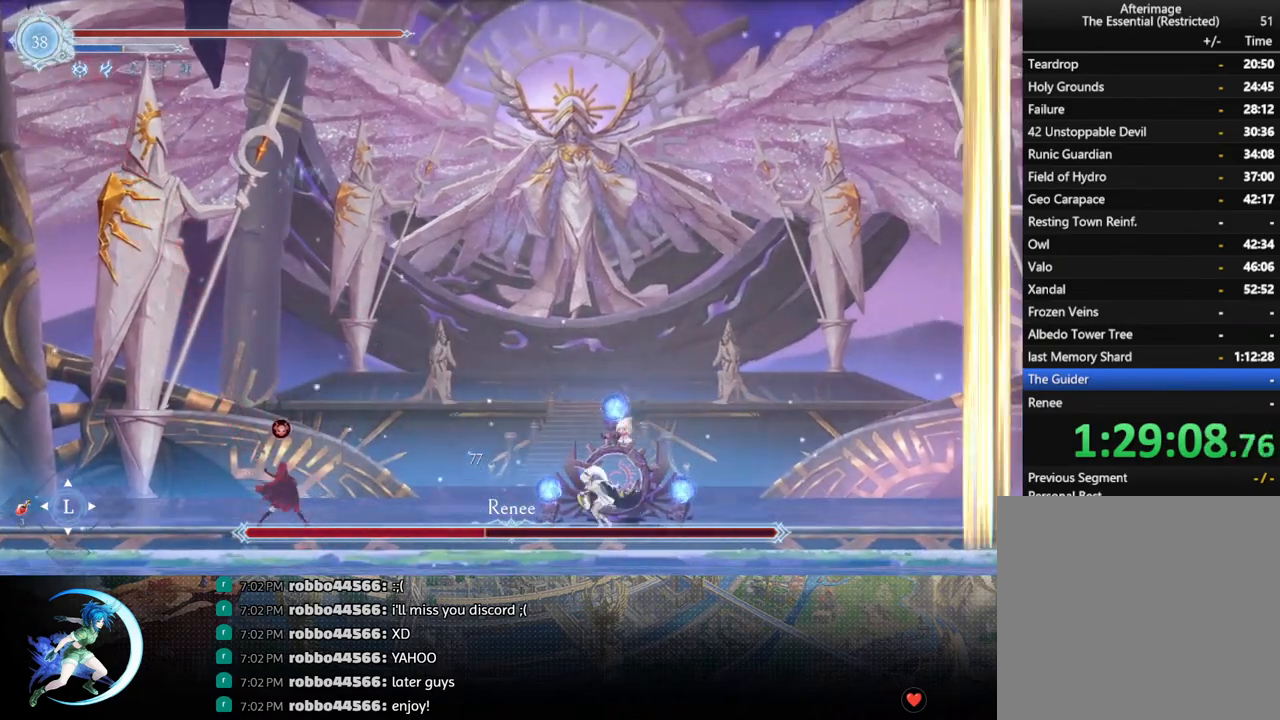
{"buttons": ["DPAD_LEFT"], "left_stick": "center", "right_stick": "center", "events": [[67, "CROSS", "down"], [167, "CROSS", "up"], [250, "SQUARE", "down"], [333, "SQUARE", "up"]]}
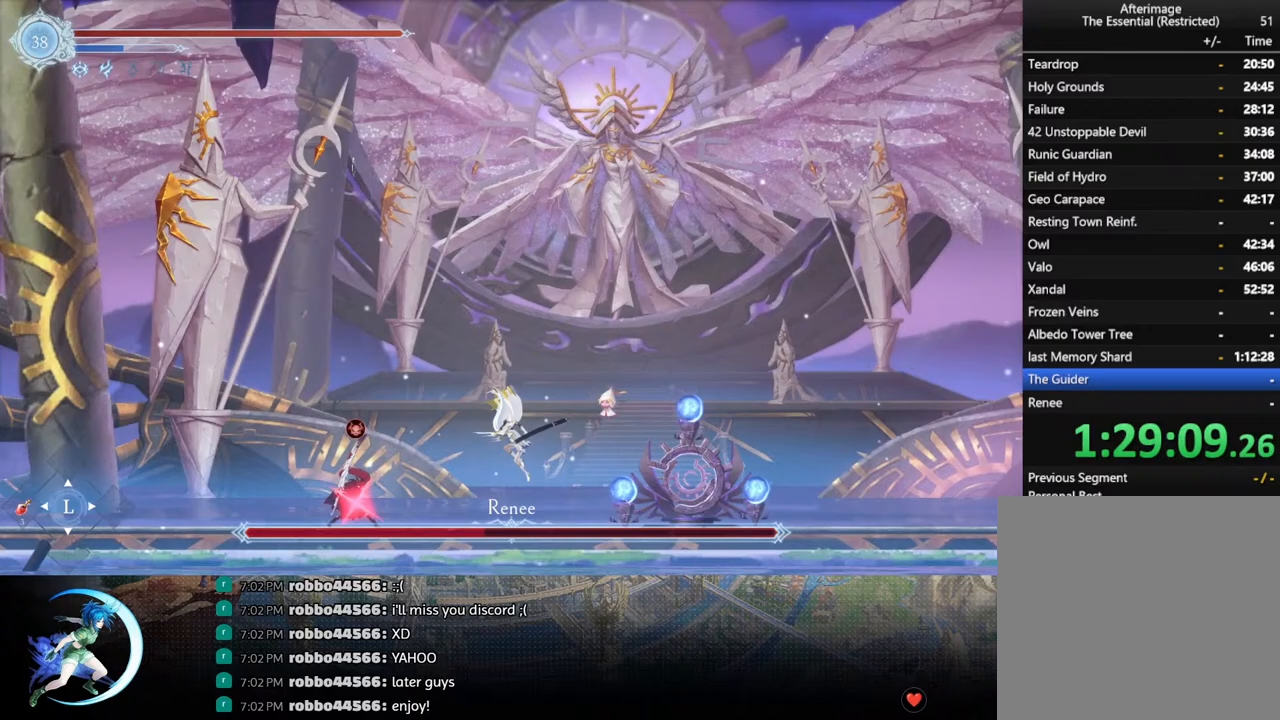
{"buttons": ["DPAD_LEFT"], "left_stick": "center", "right_stick": "center", "events": [[133, "R1", "down"], [300, "R1", "up"]]}
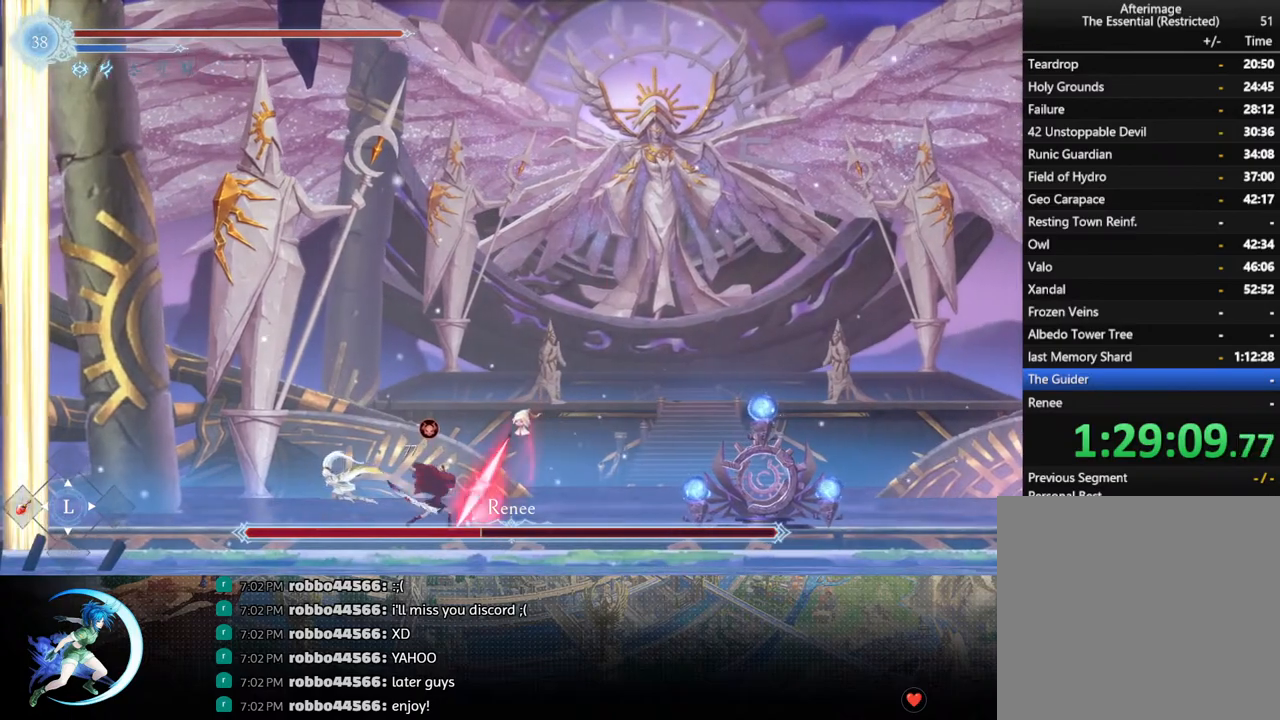
{"buttons": ["DPAD_RIGHT"], "left_stick": "center", "right_stick": "center", "events": [[317, "DPAD_LEFT", "up"], [350, "DPAD_RIGHT", "down"], [417, "CROSS", "down"], [483, "CROSS", "up"]]}
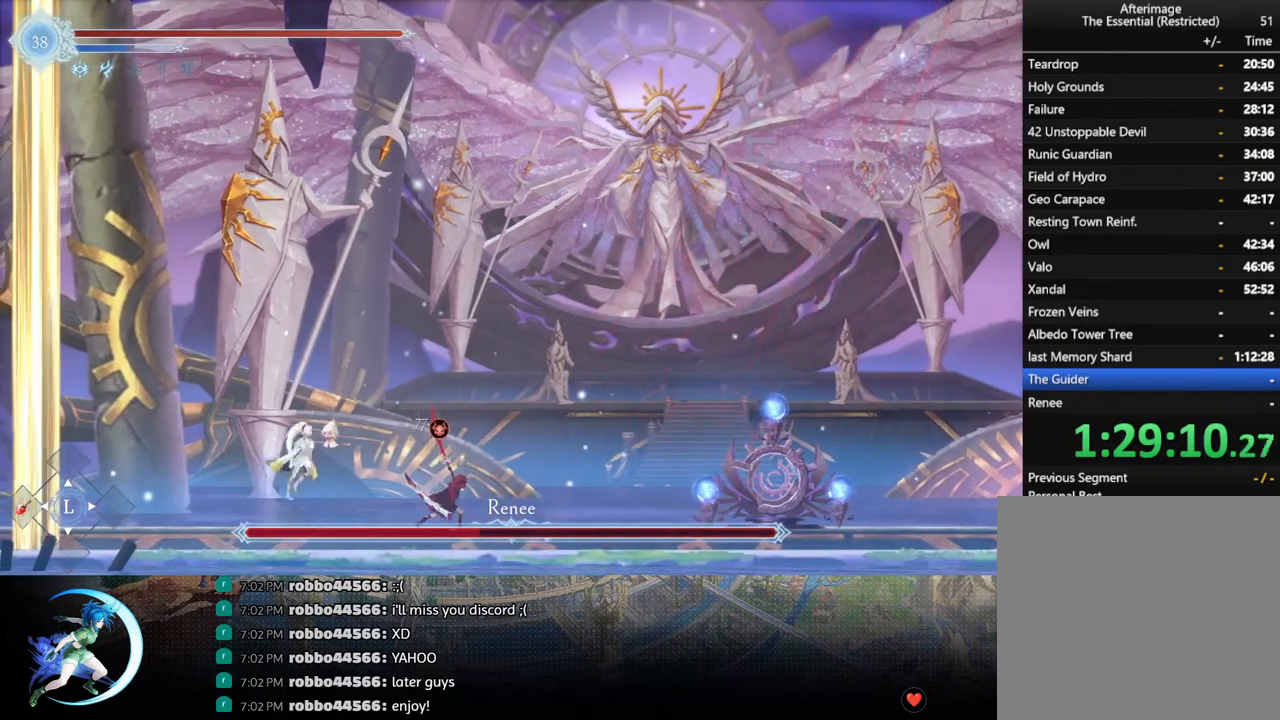
{"buttons": [], "left_stick": "center", "right_stick": "center", "events": [[50, "SQUARE", "down"], [150, "SQUARE", "up"], [250, "DPAD_RIGHT", "up"], [450, "CROSS", "down"], [483, "CROSS", "up"]]}
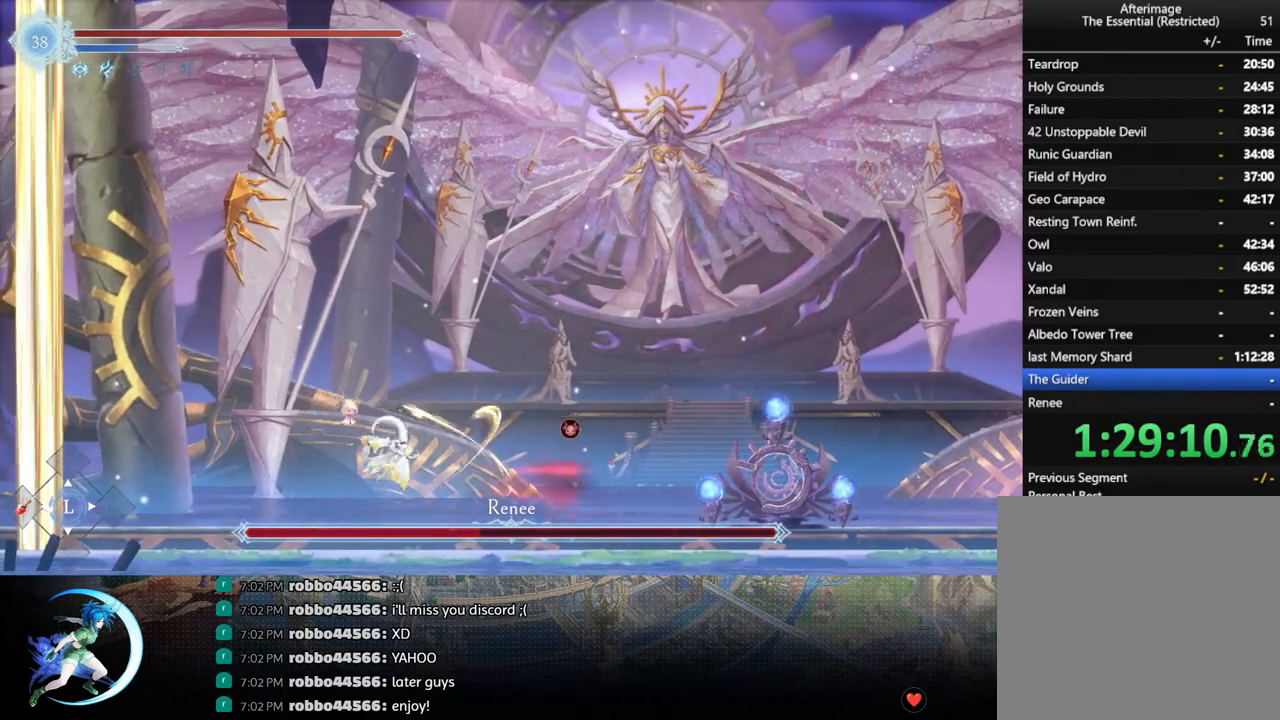
{"buttons": ["DPAD_RIGHT"], "left_stick": "center", "right_stick": "center", "events": [[33, "SQUARE", "down"], [100, "DPAD_RIGHT", "down"], [117, "SQUARE", "up"]]}
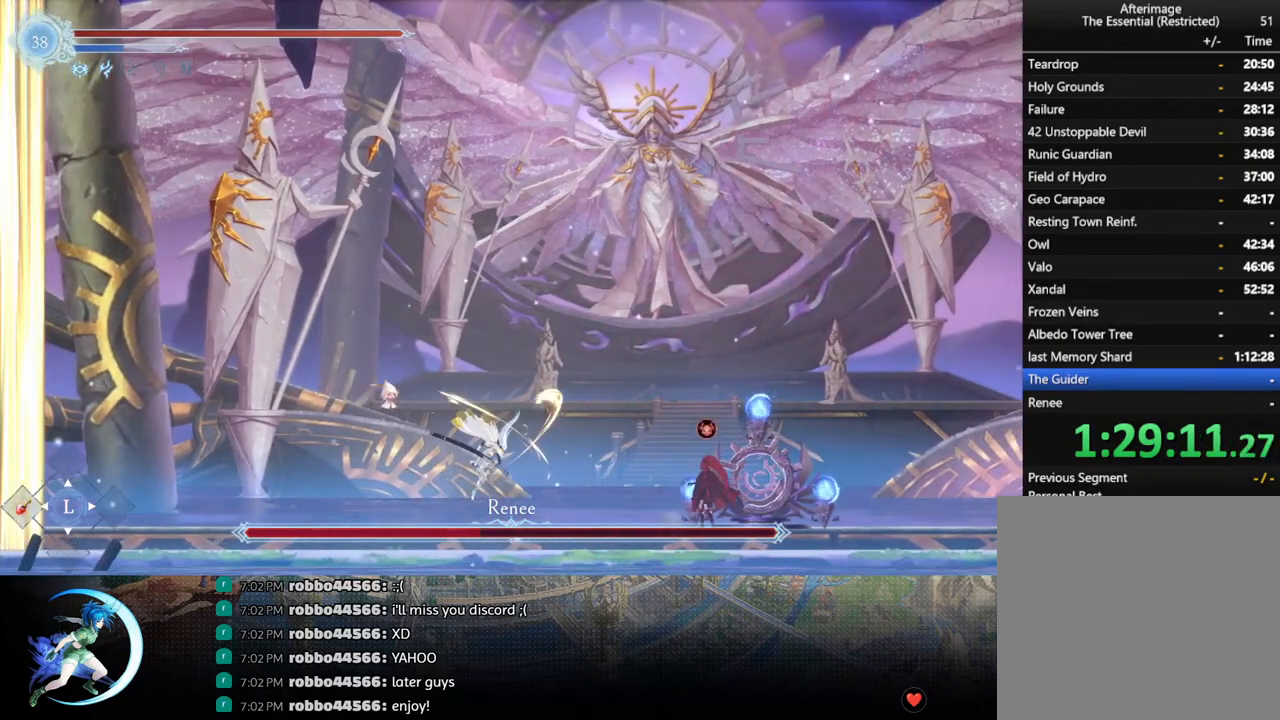
{"buttons": ["R1", "DPAD_RIGHT"], "left_stick": "center", "right_stick": "center", "events": [[83, "CROSS", "down"], [167, "CROSS", "up"], [200, "SQUARE", "down"], [300, "SQUARE", "up"], [433, "R1", "down"]]}
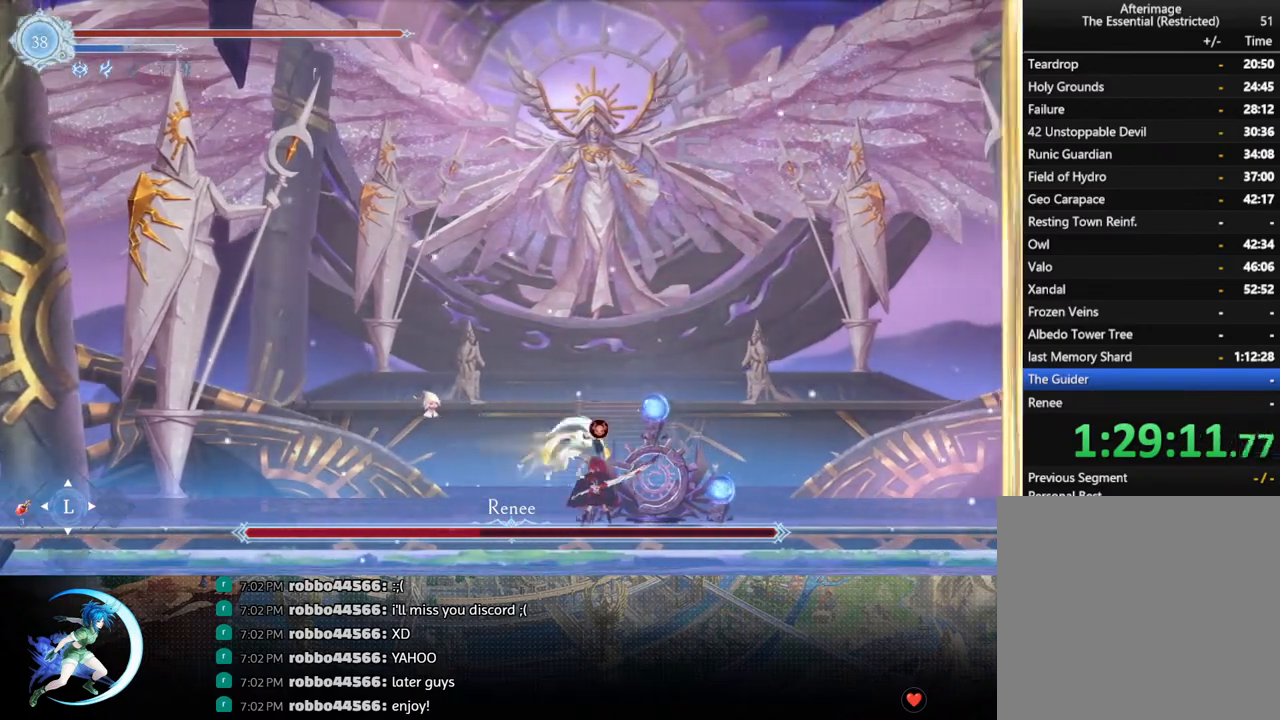
{"buttons": ["CROSS", "DPAD_LEFT"], "left_stick": "center", "right_stick": "center", "events": [[133, "R1", "up"], [300, "DPAD_RIGHT", "up"], [400, "DPAD_LEFT", "down"], [500, "CROSS", "down"]]}
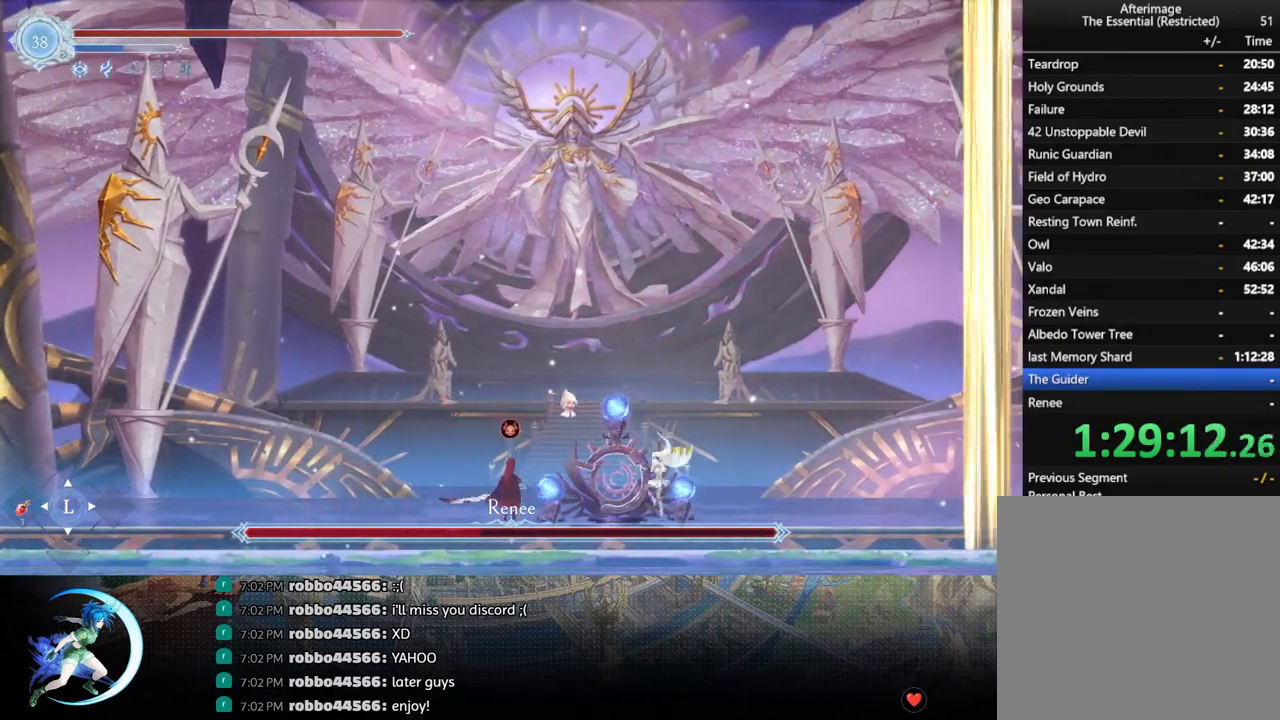
{"buttons": [], "left_stick": "center", "right_stick": "center", "events": [[50, "CROSS", "up"], [117, "DPAD_LEFT", "up"], [117, "SQUARE", "down"], [200, "SQUARE", "up"]]}
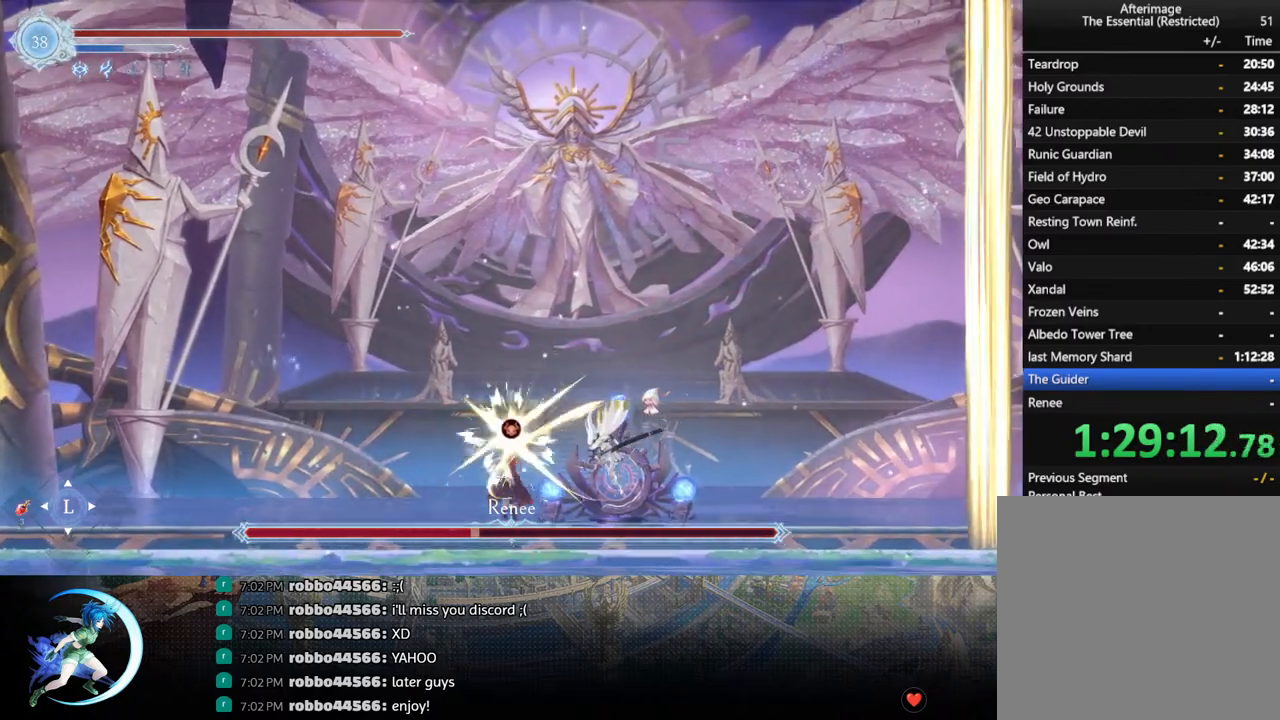
{"buttons": ["DPAD_LEFT"], "left_stick": "center", "right_stick": "center", "events": [[83, "SQUARE", "down"], [217, "SQUARE", "up"], [500, "DPAD_LEFT", "down"]]}
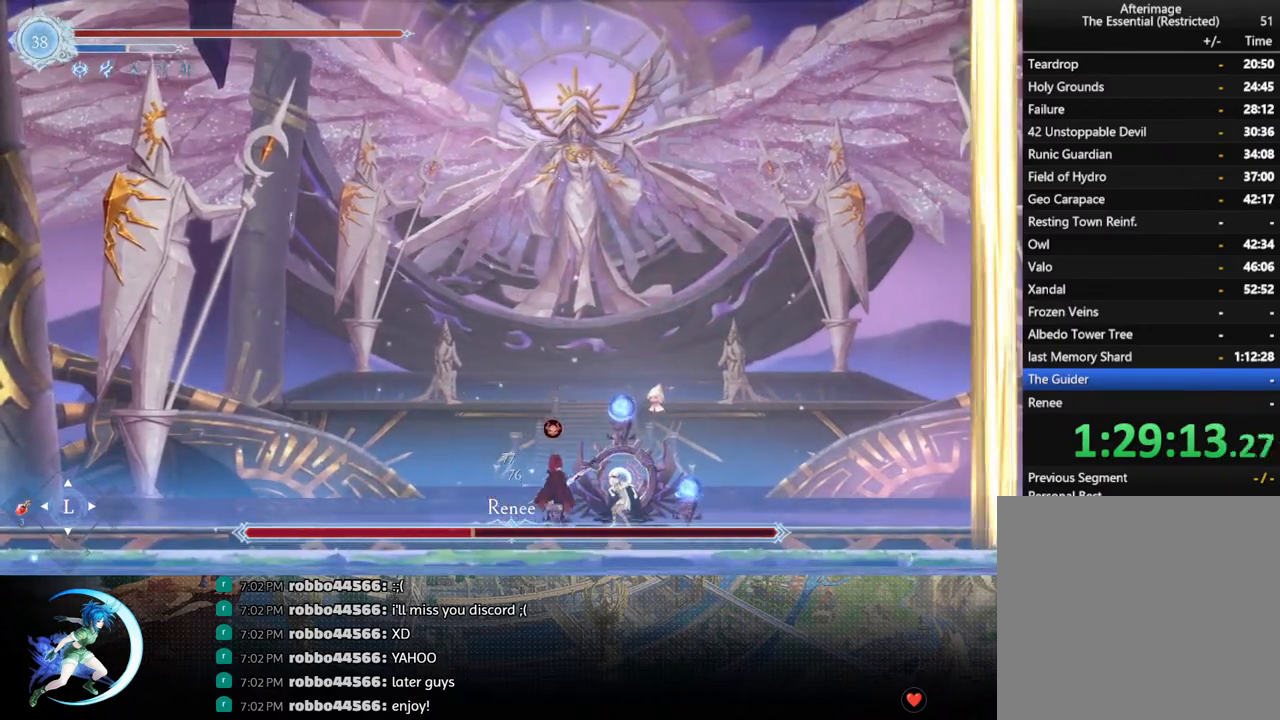
{"buttons": ["DPAD_RIGHT"], "left_stick": "center", "right_stick": "center", "events": [[133, "R1", "down"], [250, "R1", "up"], [417, "DPAD_LEFT", "up"], [433, "DPAD_RIGHT", "down"]]}
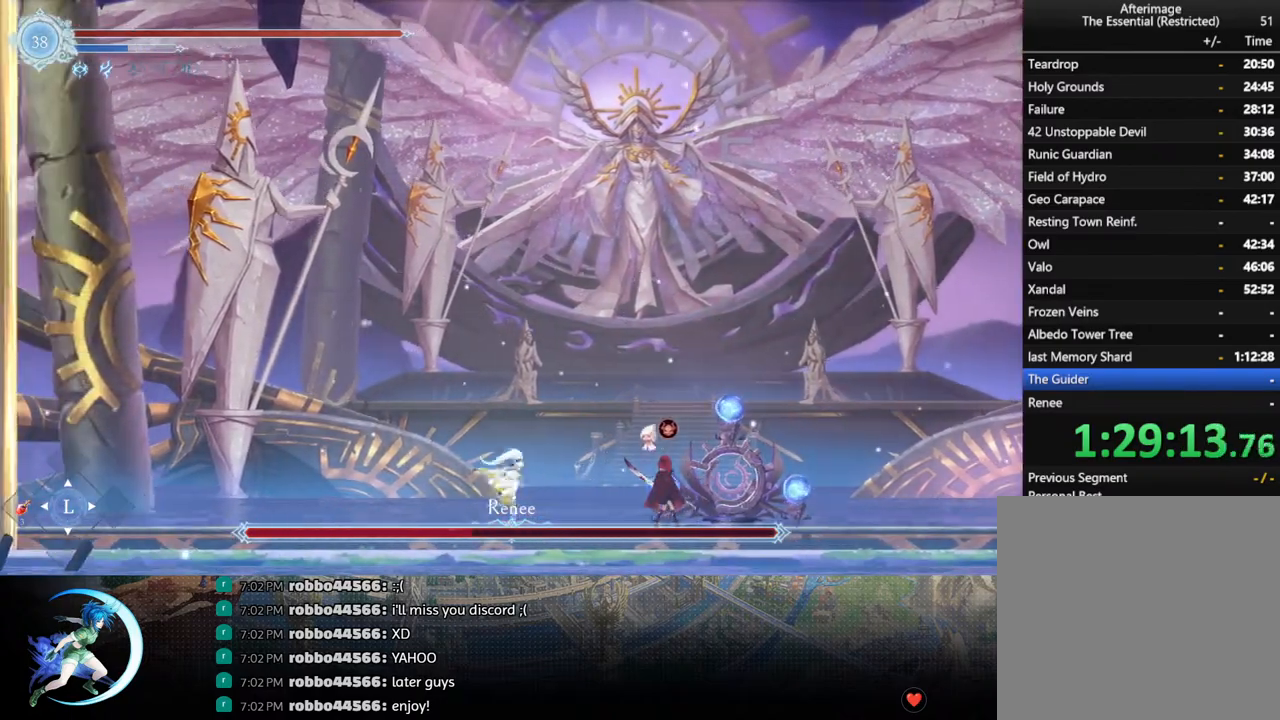
{"buttons": [], "left_stick": "center", "right_stick": "center", "events": [[17, "CROSS", "down"], [83, "CROSS", "up"], [133, "SQUARE", "down"], [217, "DPAD_RIGHT", "up"], [233, "SQUARE", "up"]]}
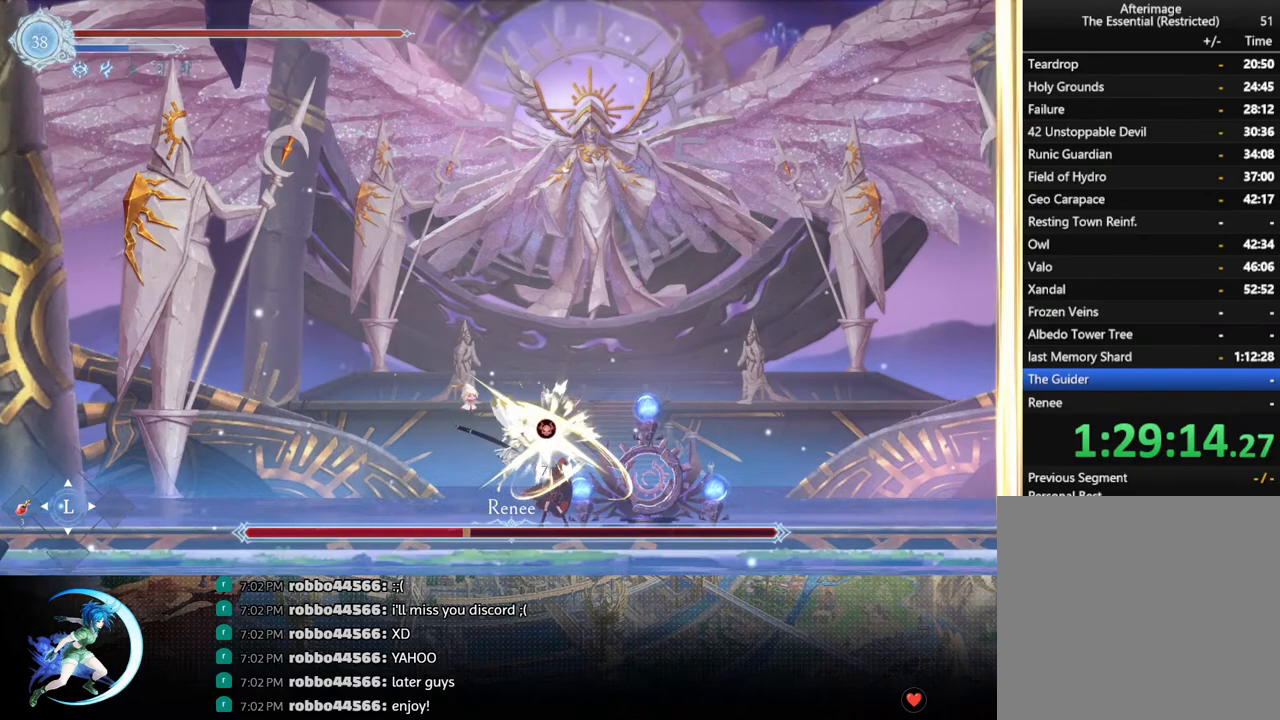
{"buttons": [], "left_stick": "center", "right_stick": "center", "events": [[67, "DPAD_RIGHT", "down"], [117, "R1", "down"], [250, "R1", "up"], [500, "DPAD_RIGHT", "up"]]}
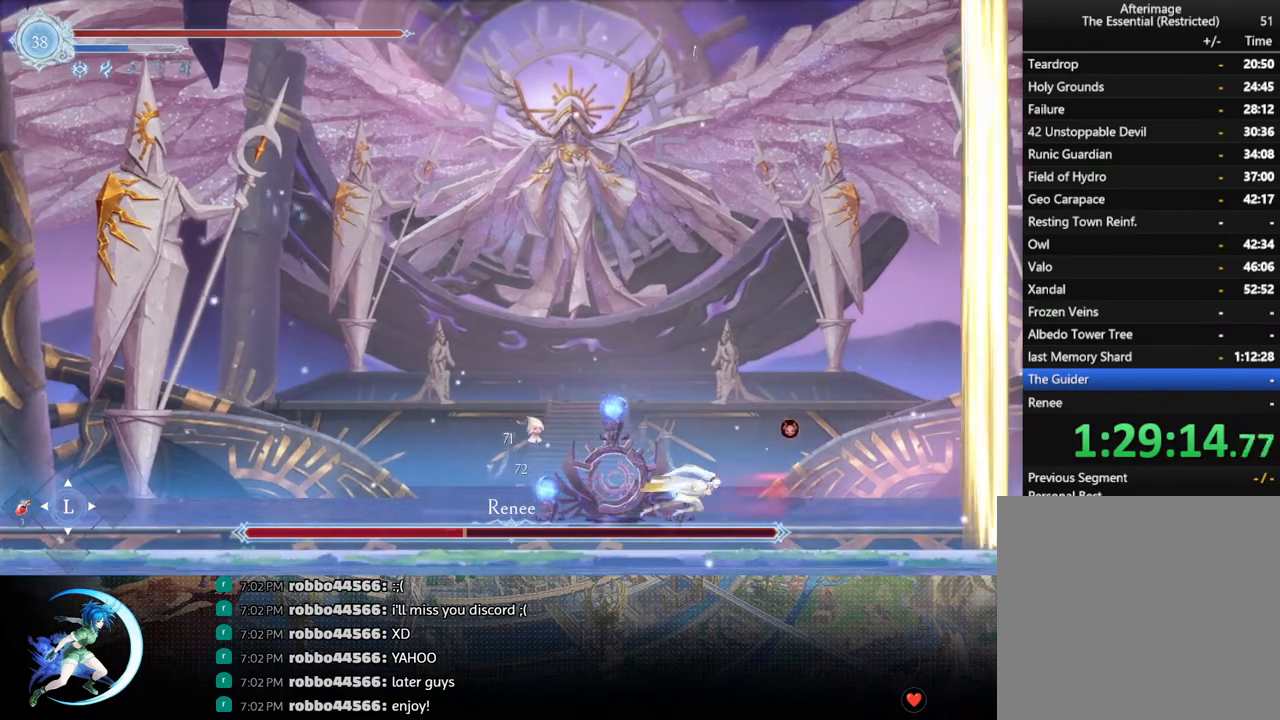
{"buttons": [], "left_stick": "center", "right_stick": "center", "events": [[217, "DPAD_RIGHT", "down"], [333, "CROSS", "down"], [383, "CROSS", "up"], [450, "DPAD_RIGHT", "up"]]}
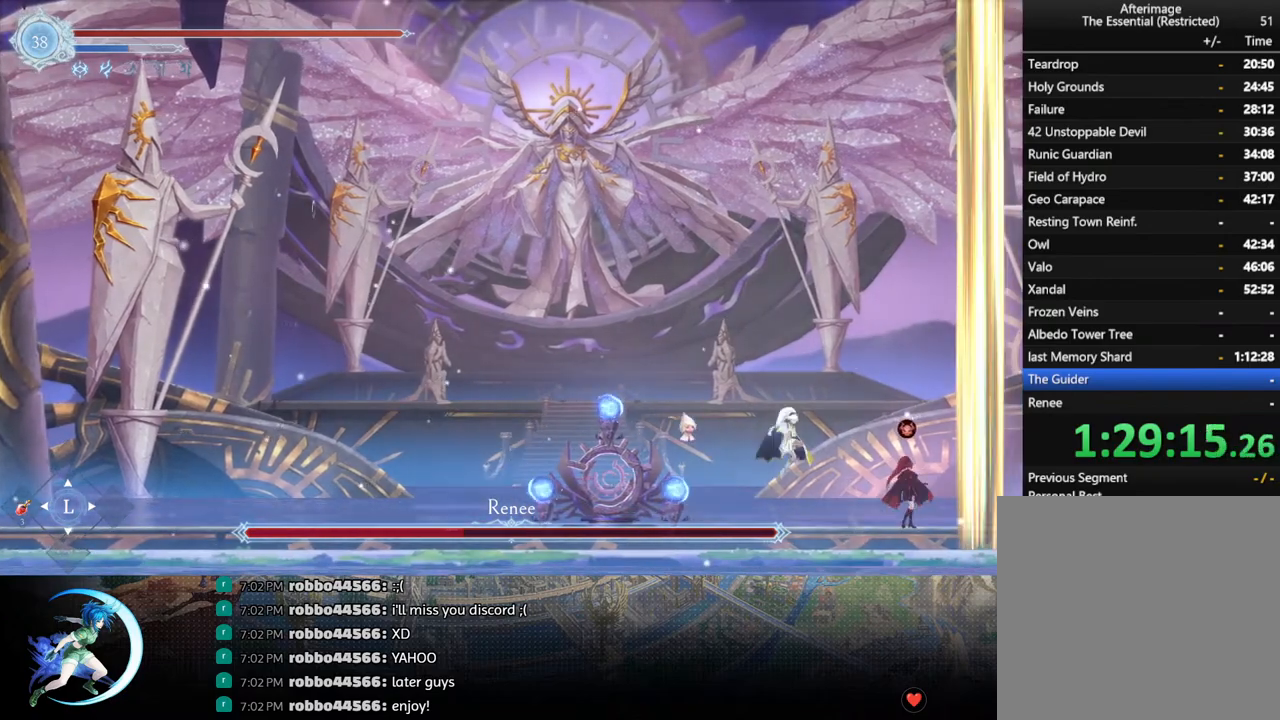
{"buttons": ["R1", "DPAD_LEFT"], "left_stick": "center", "right_stick": "center", "events": [[117, "SQUARE", "down"], [167, "SQUARE", "up"], [417, "DPAD_LEFT", "down"], [467, "R1", "down"]]}
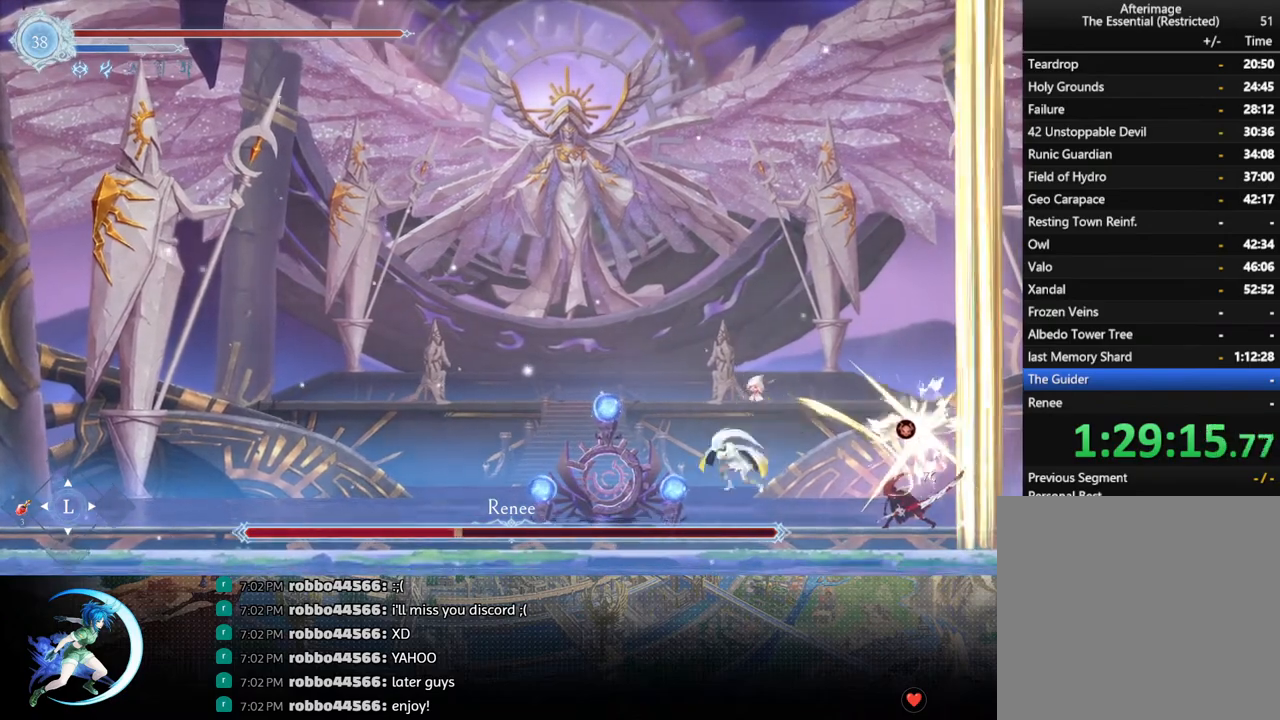
{"buttons": ["DPAD_LEFT"], "left_stick": "center", "right_stick": "center", "events": [[133, "R1", "up"]]}